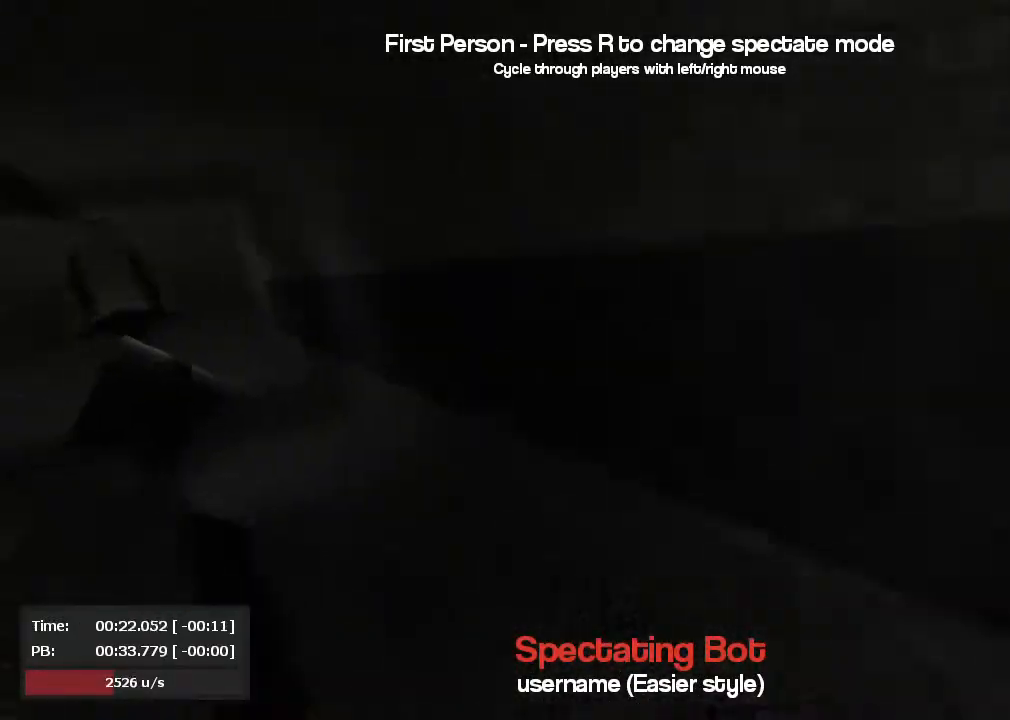
Gameplay with keyboard and mouse; each line is a JSON object with the keys and mouse buttons held at the frame after it. "events" lists presses ("down") and releases ("up") of "a", "d", "mouse_left" and "mouse_right" between this image and that frame as [ms after this image, input, new state], when the widget could be followed in between. "mouse_left", "mouse_right" = the "left", "right" buttons of the "mouse" list. No other keys are recorded. Mouse movement is not recorded.
{"keys": ["a"], "mouse": ["left"], "events": []}
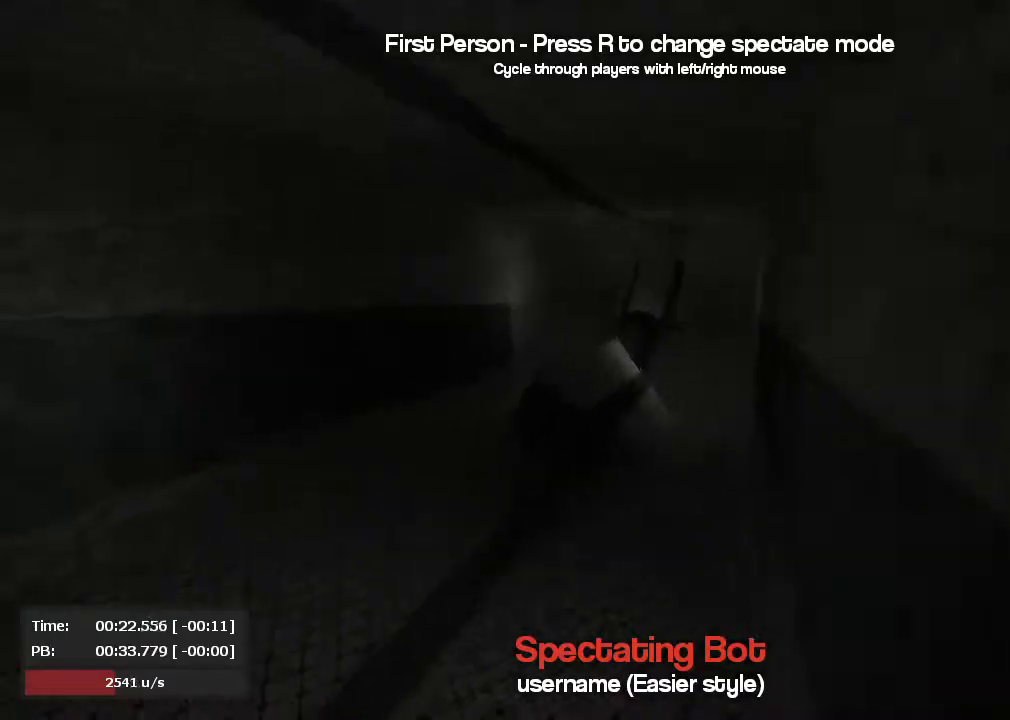
{"keys": ["d"], "mouse": ["right"], "events": [[267, "d", "down"], [283, "mouse_left", "up"], [300, "mouse_right", "down"], [384, "a", "up"]]}
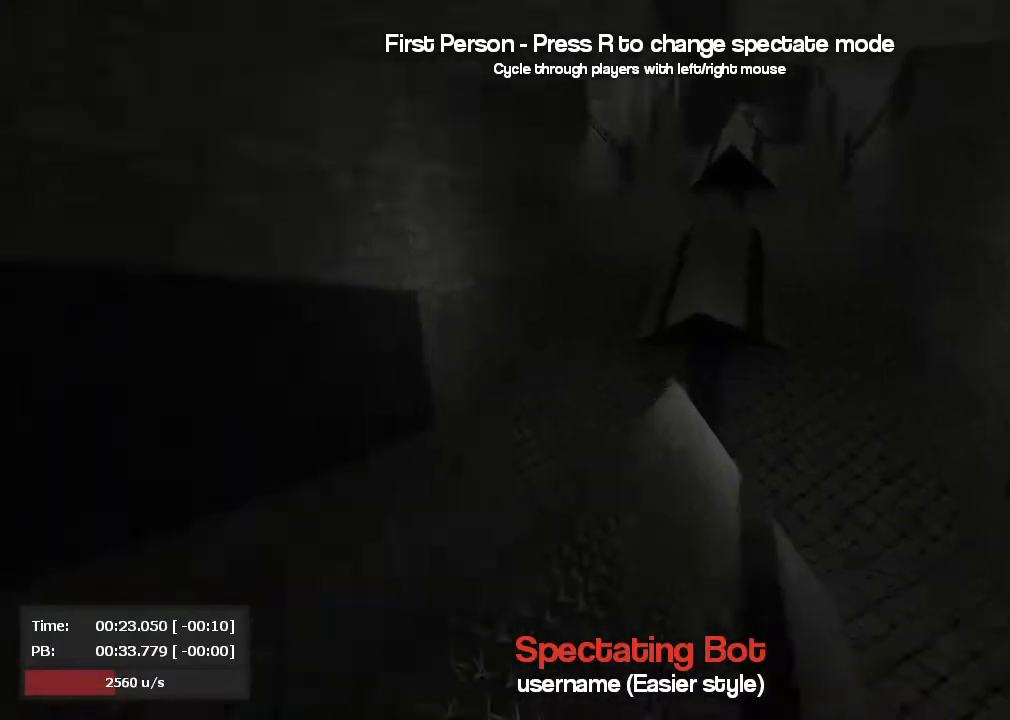
{"keys": ["d"], "mouse": ["right"], "events": [[84, "a", "down"], [117, "mouse_left", "down"], [117, "mouse_right", "up"], [184, "d", "up"], [301, "mouse_left", "up"], [301, "mouse_right", "down"], [401, "a", "up"], [401, "d", "down"]]}
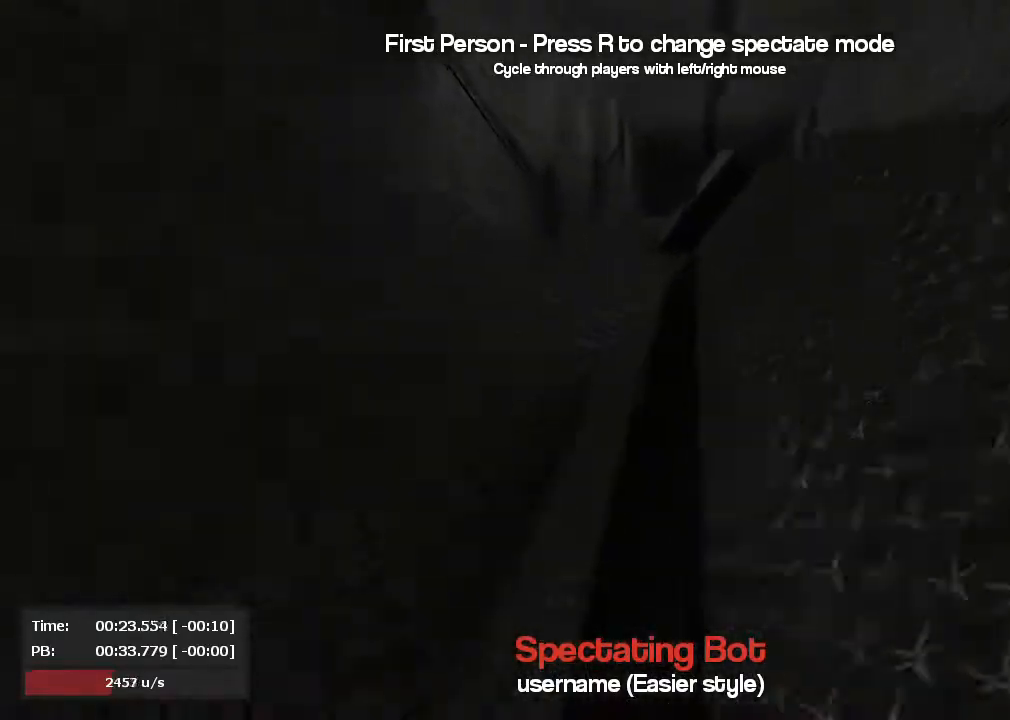
{"keys": ["a"], "mouse": ["left"], "events": [[67, "mouse_left", "down"], [67, "mouse_right", "up"], [133, "mouse_left", "up"], [133, "mouse_right", "down"], [350, "mouse_left", "down"], [350, "mouse_right", "up"], [417, "a", "down"], [417, "d", "up"]]}
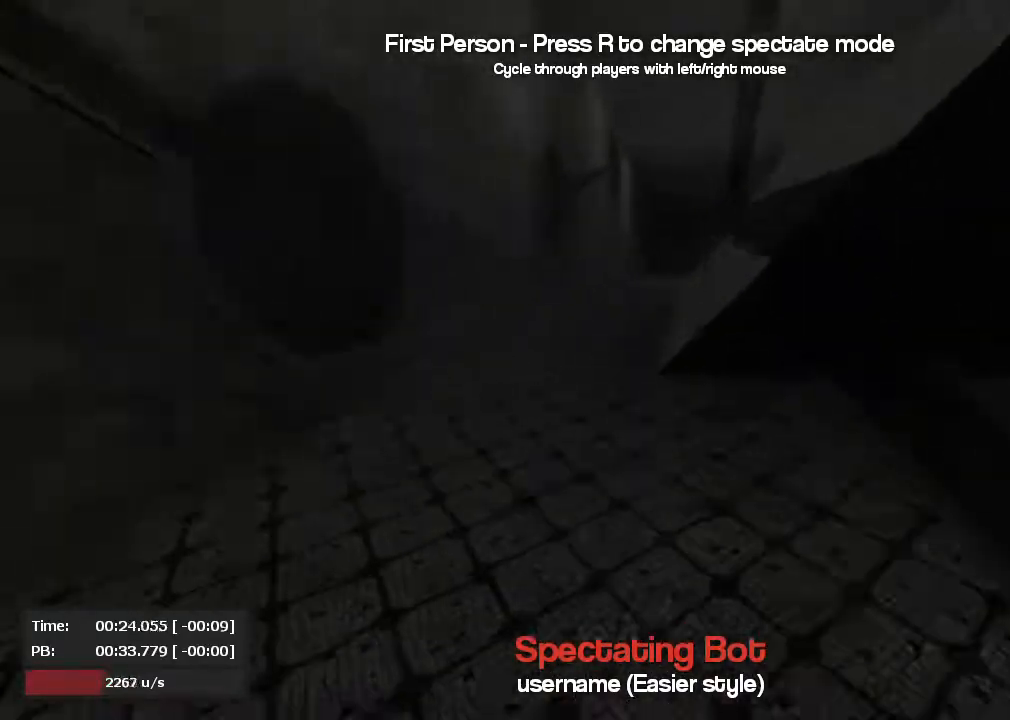
{"keys": ["d"], "mouse": ["left"], "events": [[17, "d", "down"], [17, "mouse_left", "up"], [17, "mouse_right", "down"], [117, "a", "up"], [417, "mouse_left", "down"], [417, "mouse_right", "up"]]}
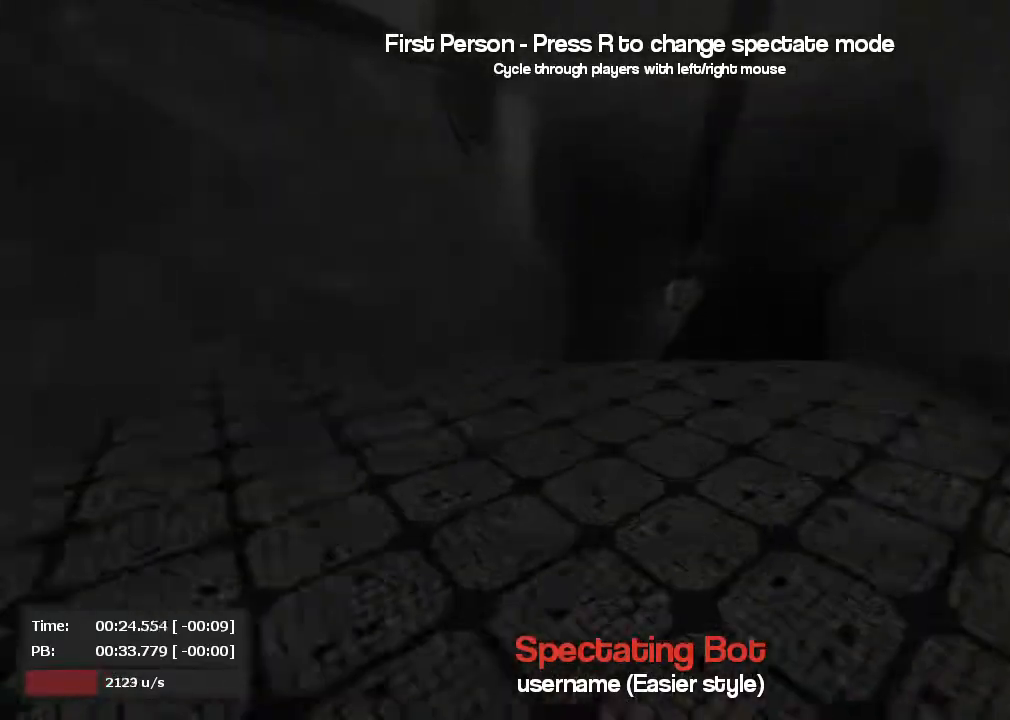
{"keys": ["d"], "mouse": ["right"], "events": [[17, "a", "down"], [33, "mouse_left", "up"], [83, "mouse_right", "down"], [117, "a", "up"]]}
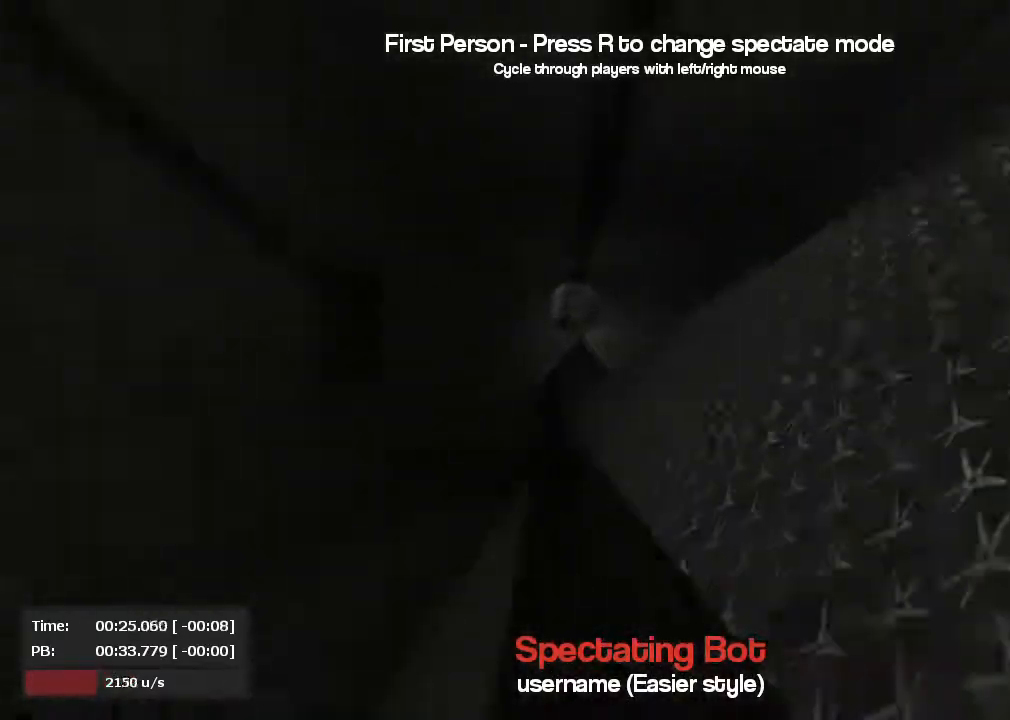
{"keys": ["a"], "mouse": ["left"], "events": [[217, "mouse_left", "down"], [217, "mouse_right", "up"], [284, "a", "down"], [384, "d", "up"]]}
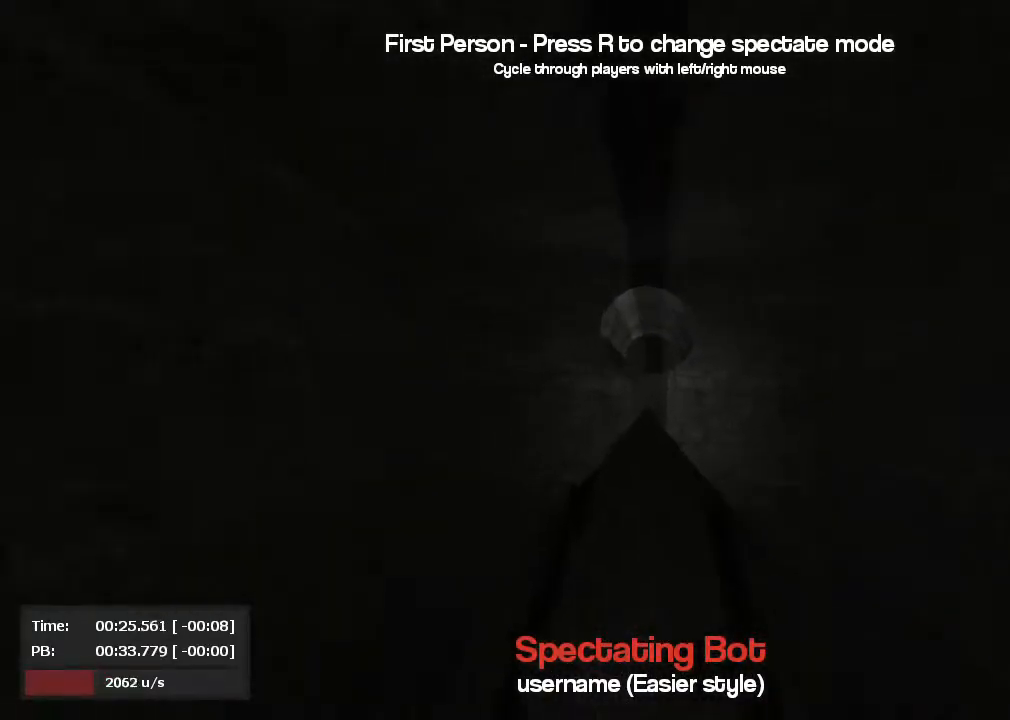
{"keys": ["d"], "mouse": ["right"], "events": [[67, "d", "down"], [100, "mouse_left", "up"], [100, "mouse_right", "down"], [183, "a", "up"], [300, "a", "down"], [300, "mouse_left", "down"], [300, "mouse_right", "up"], [400, "d", "up"], [434, "mouse_left", "up"], [434, "mouse_right", "down"], [500, "a", "up"], [500, "d", "down"]]}
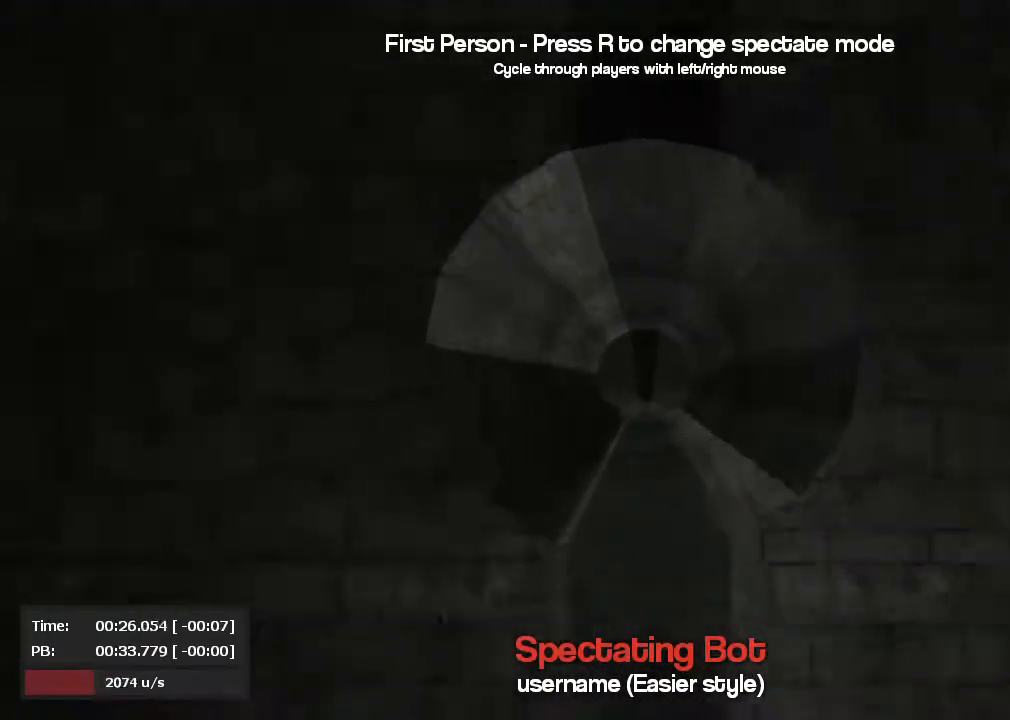
{"keys": ["a"], "mouse": ["left"], "events": [[217, "mouse_left", "down"], [217, "mouse_right", "up"], [317, "a", "down"], [417, "d", "up"]]}
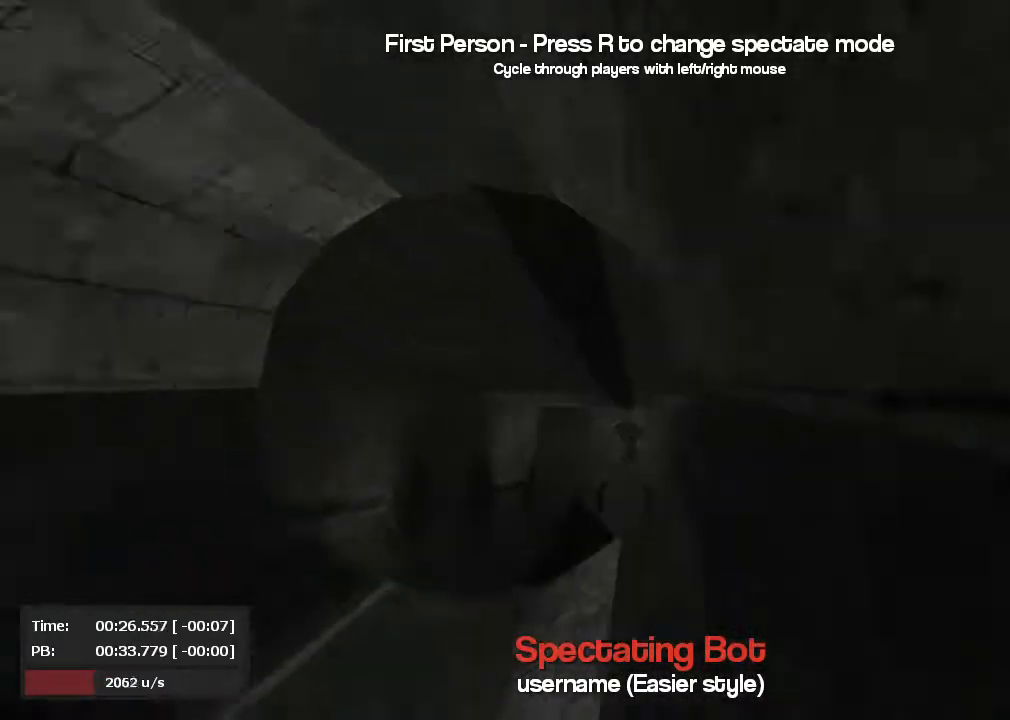
{"keys": ["a", "d"], "mouse": ["right"], "events": [[467, "d", "down"], [467, "mouse_left", "up"], [467, "mouse_right", "down"]]}
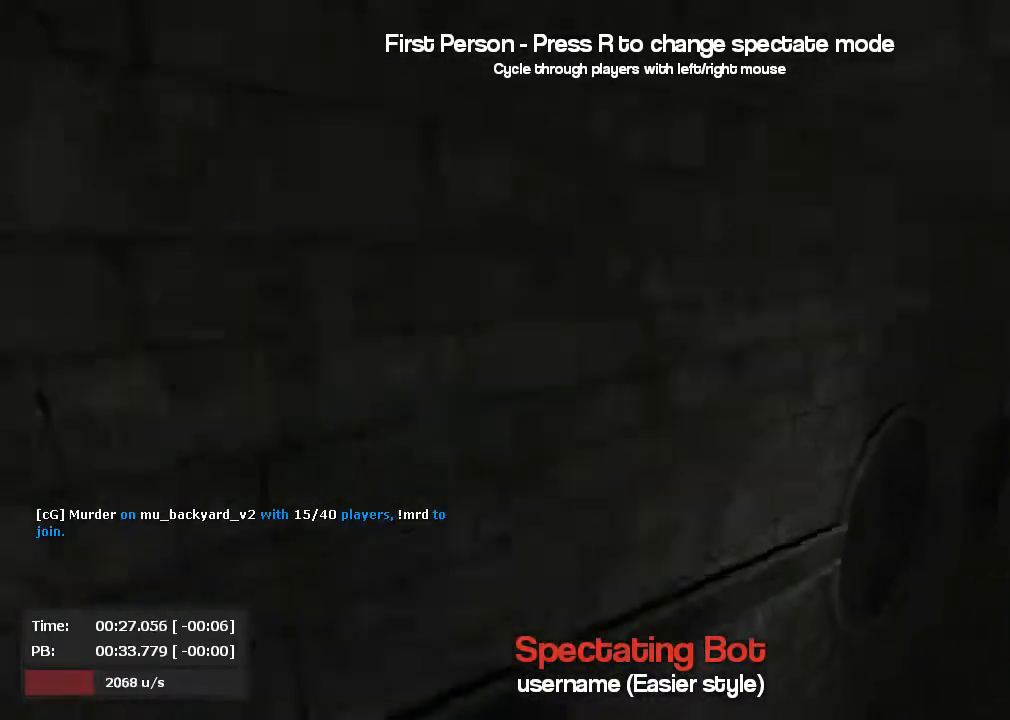
{"keys": ["d"], "mouse": ["left"], "events": [[67, "a", "up"], [367, "mouse_left", "down"], [367, "mouse_right", "up"]]}
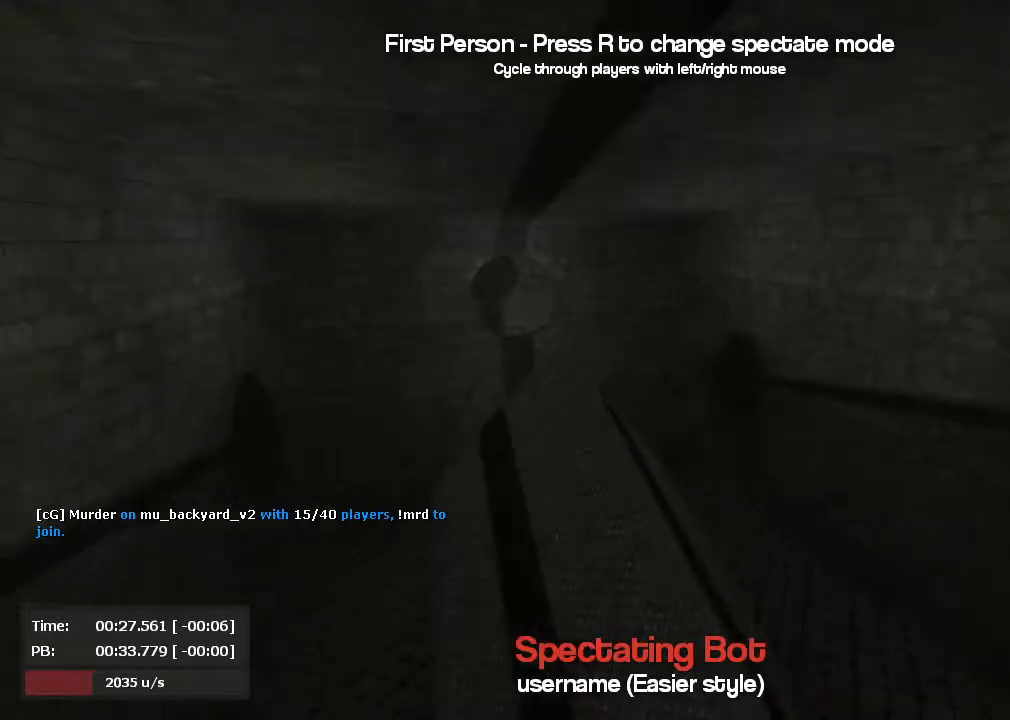
{"keys": ["a"], "mouse": ["left"], "events": [[100, "a", "down"], [100, "d", "up"]]}
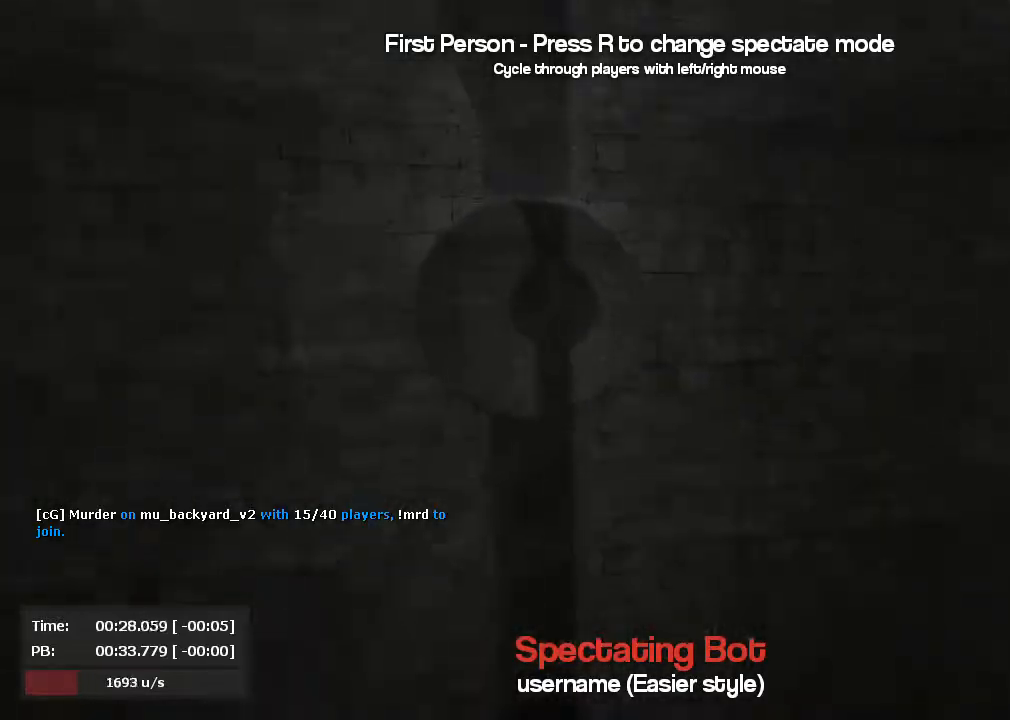
{"keys": ["a"], "mouse": ["left"], "events": []}
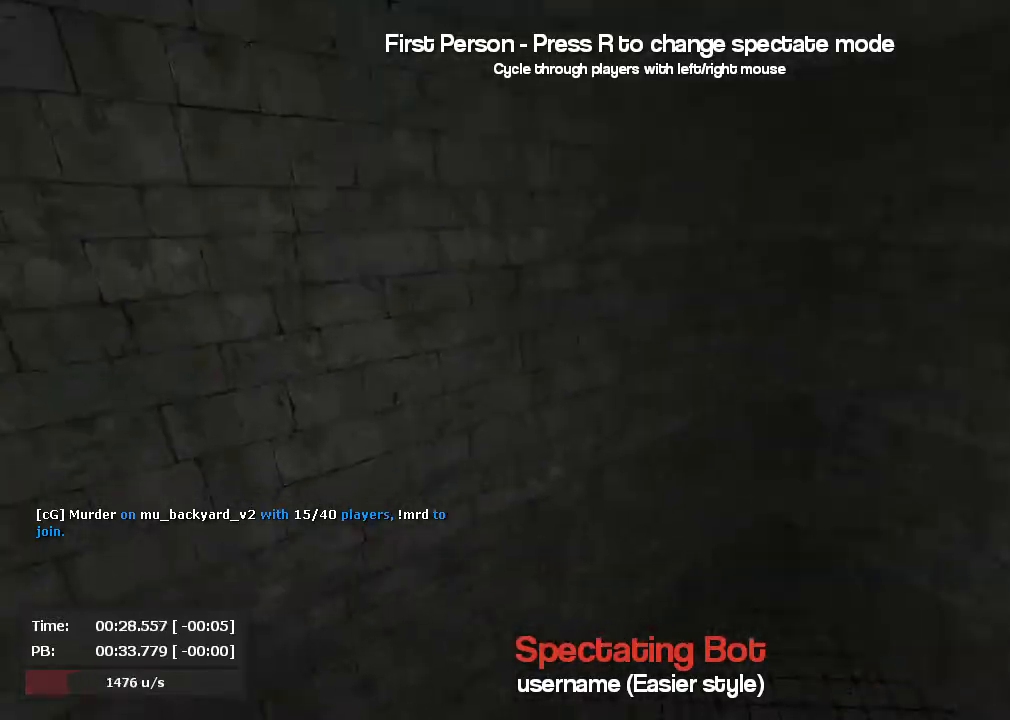
{"keys": ["d"], "mouse": ["right"], "events": [[167, "mouse_left", "up"], [167, "mouse_right", "down"], [250, "a", "up"], [250, "d", "down"]]}
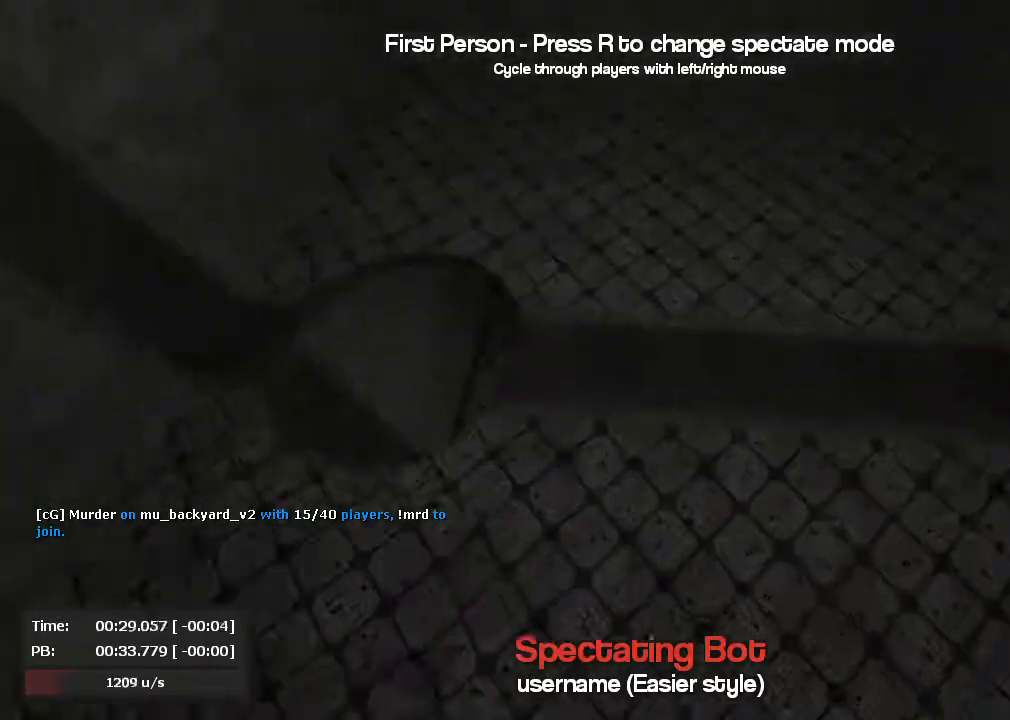
{"keys": ["a"], "mouse": ["left"], "events": [[34, "mouse_right", "up"], [150, "mouse_left", "down"], [184, "a", "down"], [184, "d", "up"]]}
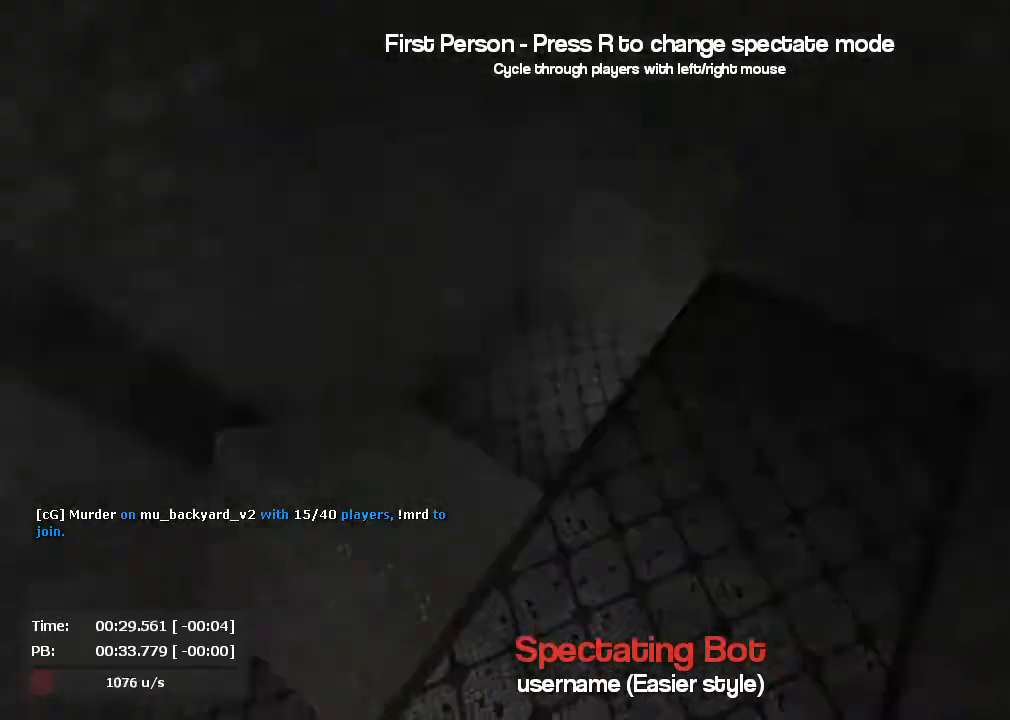
{"keys": ["a"], "mouse": ["left"], "events": []}
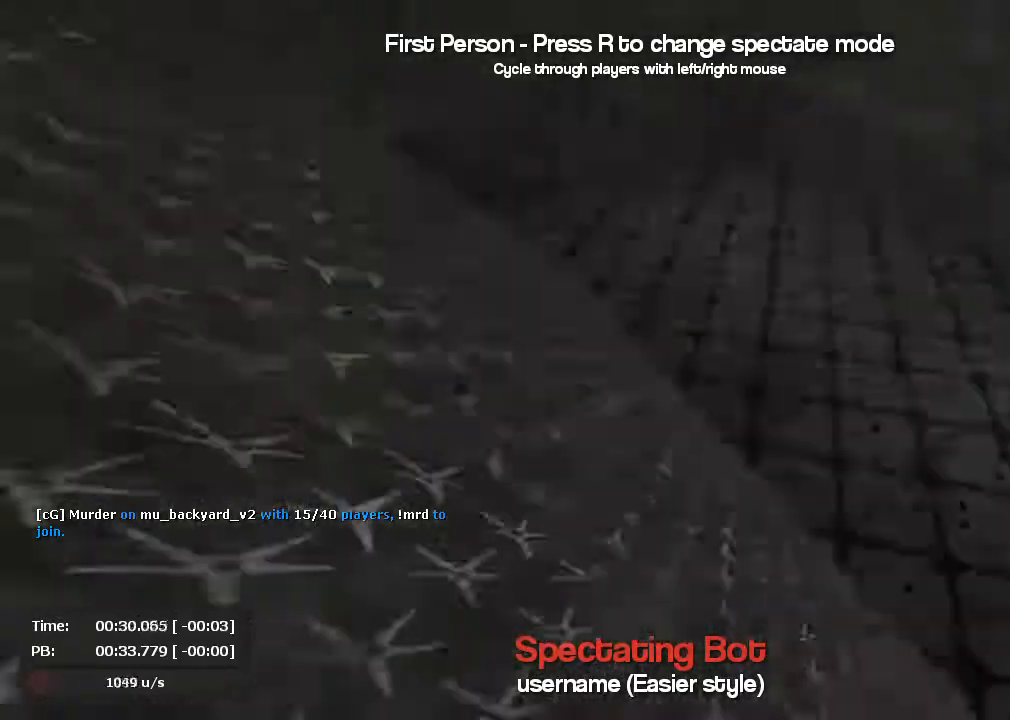
{"keys": ["d"], "mouse": ["right"], "events": [[234, "mouse_left", "up"], [234, "mouse_right", "down"], [417, "a", "up"], [417, "d", "down"]]}
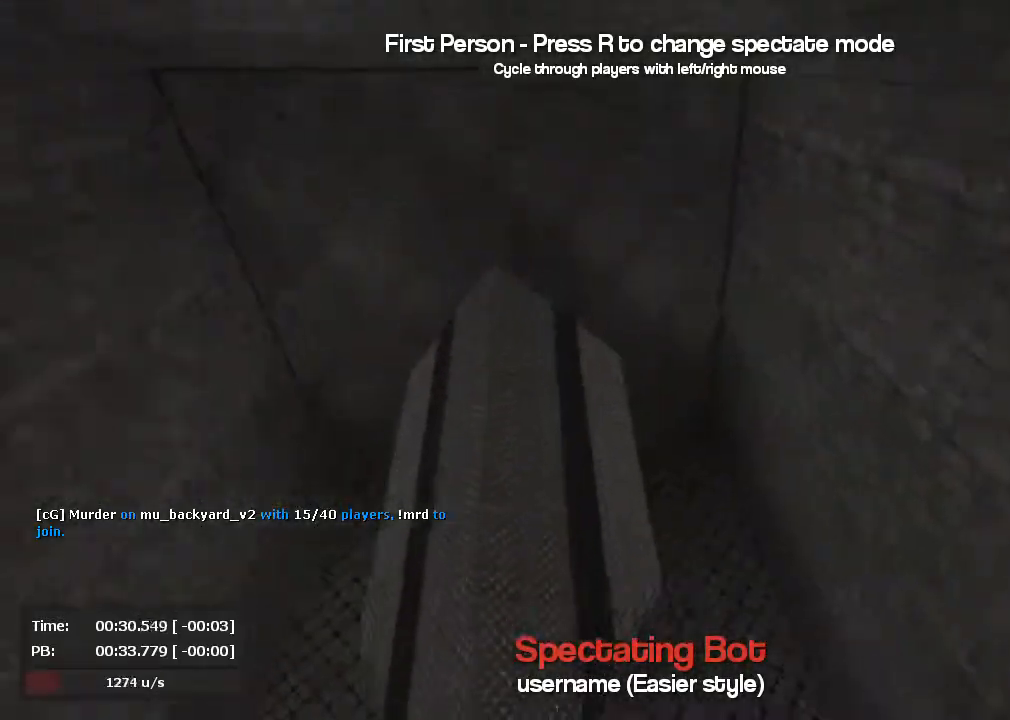
{"keys": ["a"], "mouse": ["left"], "events": [[84, "mouse_right", "up"], [117, "a", "down"], [234, "d", "up"], [384, "mouse_left", "down"]]}
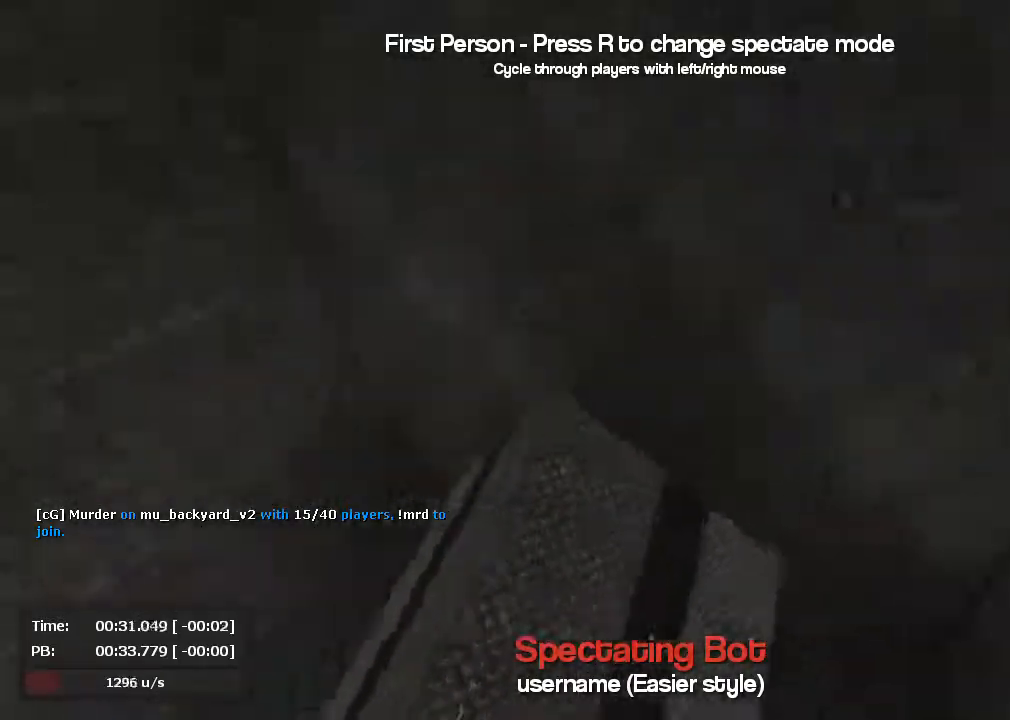
{"keys": ["a"], "mouse": ["left"], "events": []}
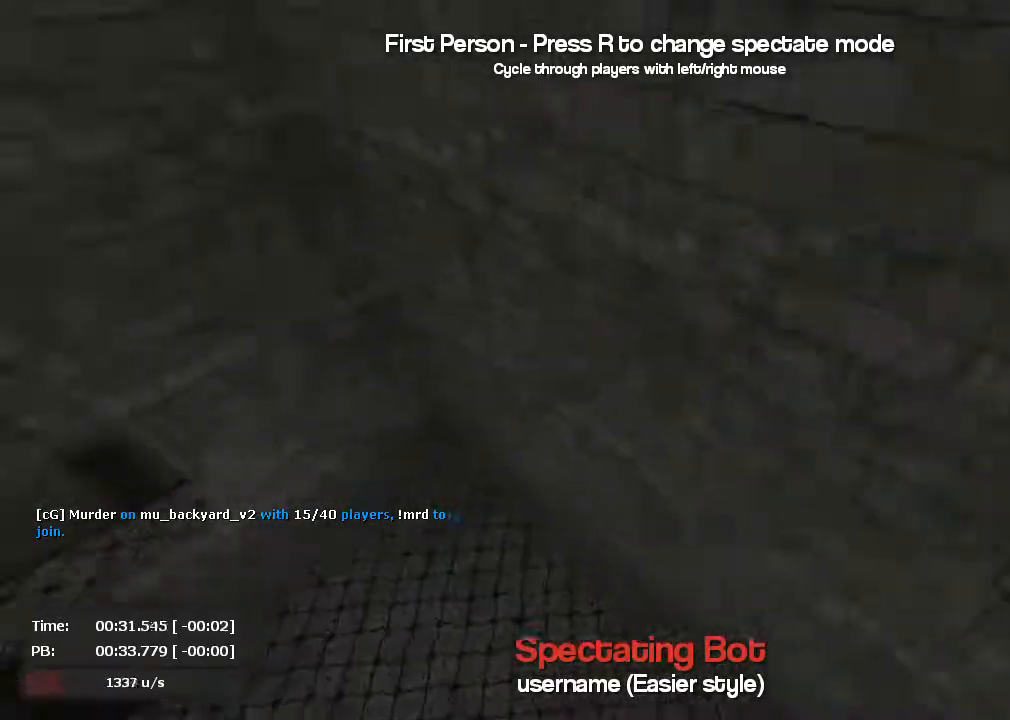
{"keys": ["d"], "mouse": ["right"], "events": [[434, "d", "down"], [451, "a", "up"], [467, "mouse_left", "up"], [467, "mouse_right", "down"]]}
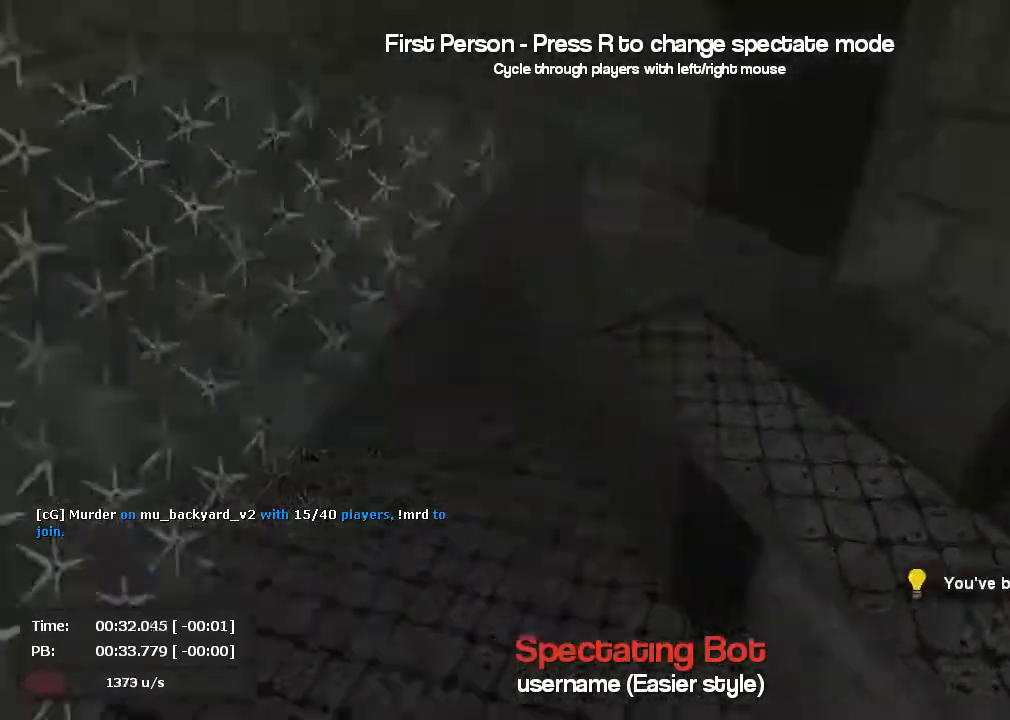
{"keys": ["a"], "mouse": ["left"], "events": [[267, "mouse_right", "up"], [367, "a", "down"], [433, "mouse_left", "down"], [450, "d", "up"]]}
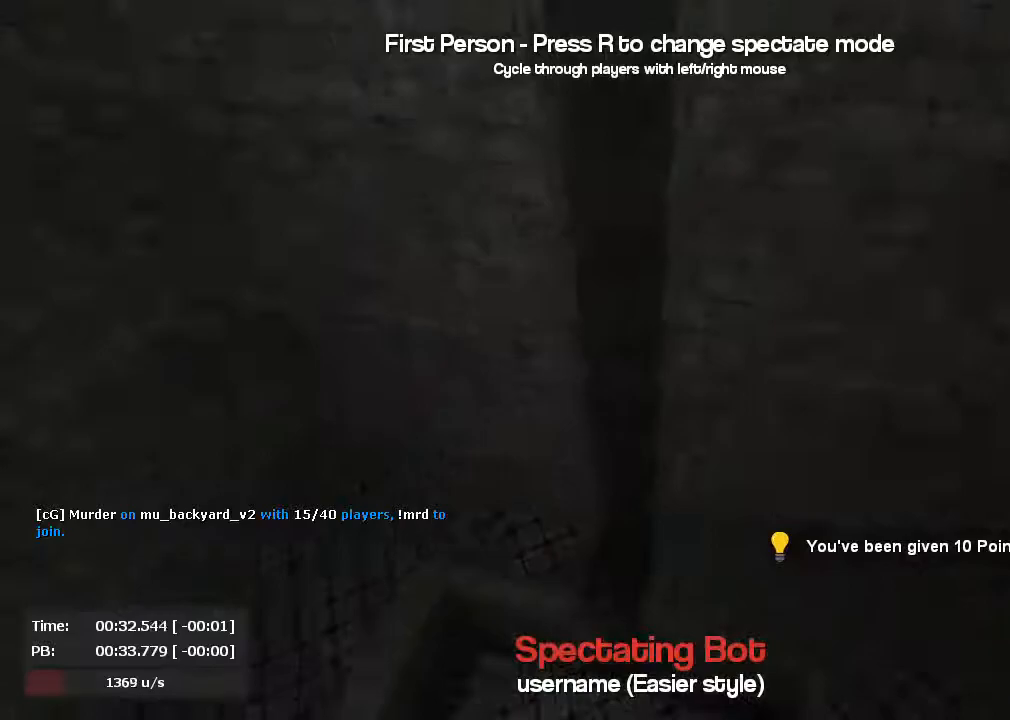
{"keys": ["a"], "mouse": ["left"], "events": []}
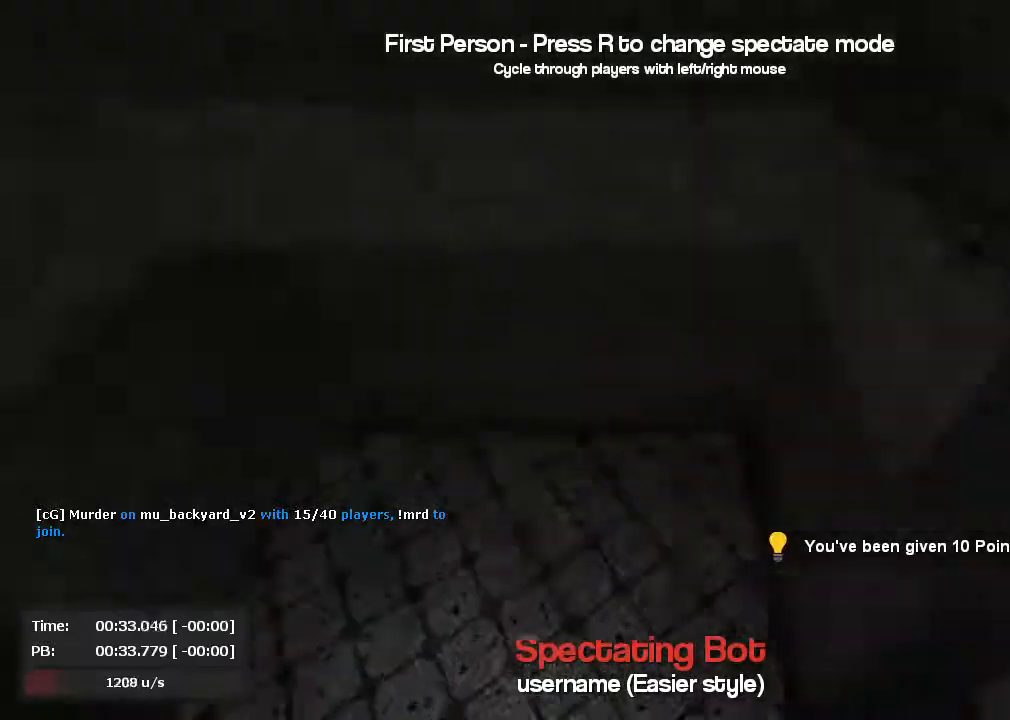
{"keys": ["a"], "mouse": ["left"], "events": [[66, "a", "up"], [66, "d", "down"], [66, "mouse_left", "up"], [66, "mouse_right", "down"], [283, "a", "down"], [283, "mouse_left", "down"], [283, "mouse_right", "up"], [400, "d", "up"]]}
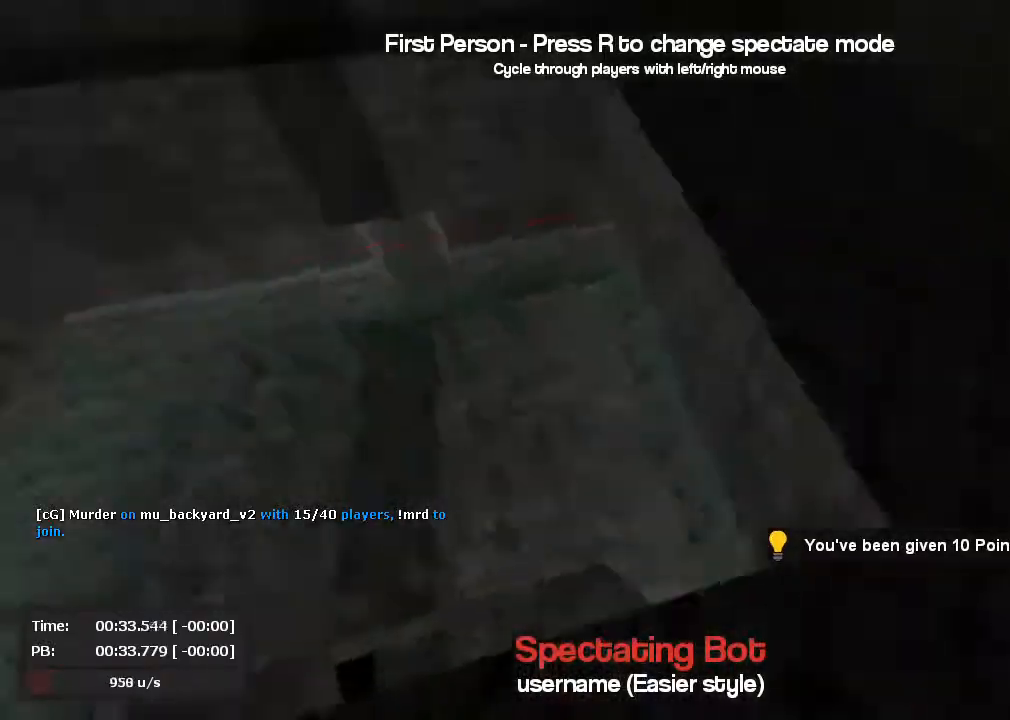
{"keys": ["d"], "mouse": [], "events": [[100, "d", "down"], [100, "mouse_left", "up"], [100, "mouse_right", "down"], [184, "a", "up"], [367, "mouse_right", "up"]]}